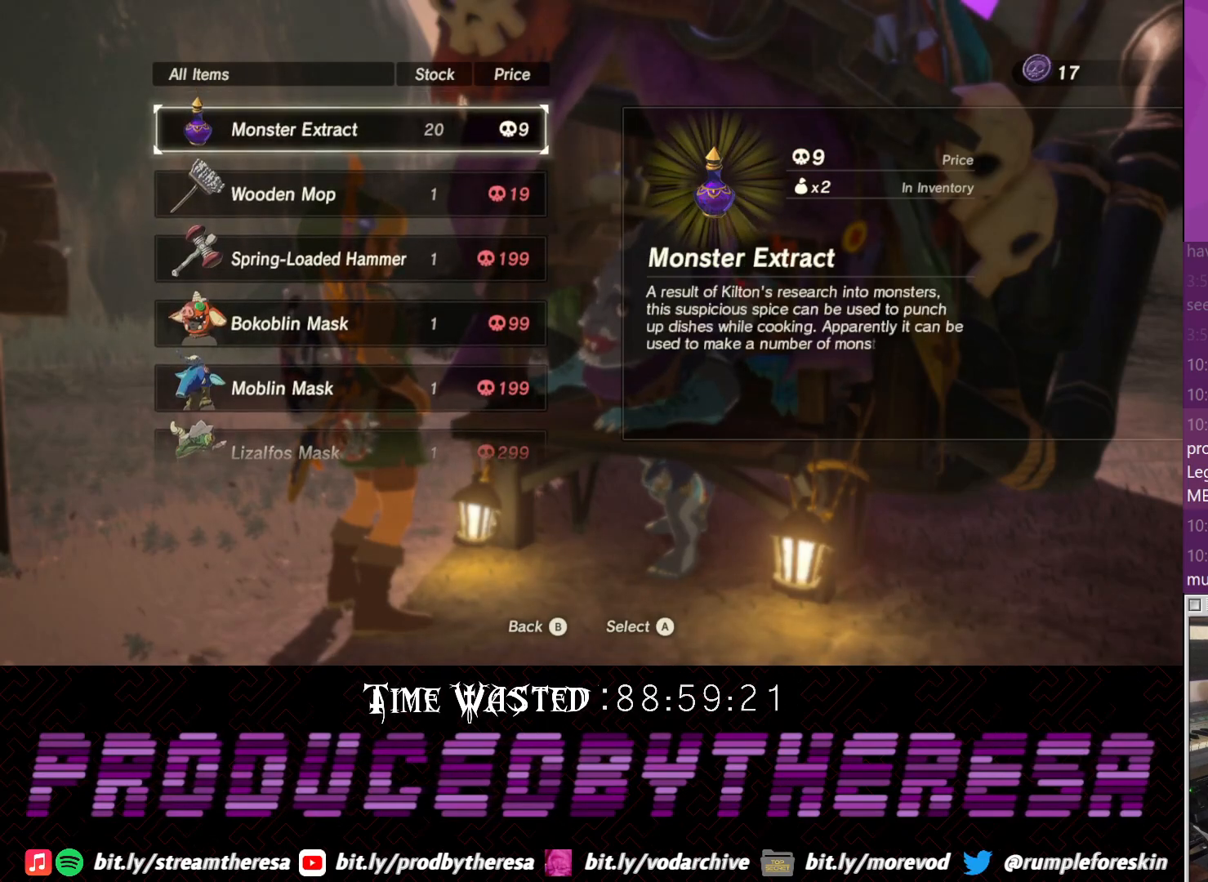
Gameplay with a controller (PlayStation layout); each line is a JSON object with the inputs held at the frame after it (dt_ms = milliseconds from this image to that frame). "events" lists button and stick changes between this image and that frame as [ms after this image, input, new state], when the widget could be followed in between. Not read: DPAD_UP R3 TRIANGLE.
{"dt_ms": 500, "buttons": [], "left_stick": "center", "right_stick": "center", "events": [[367, "CROSS", "down"], [433, "CROSS", "up"]]}
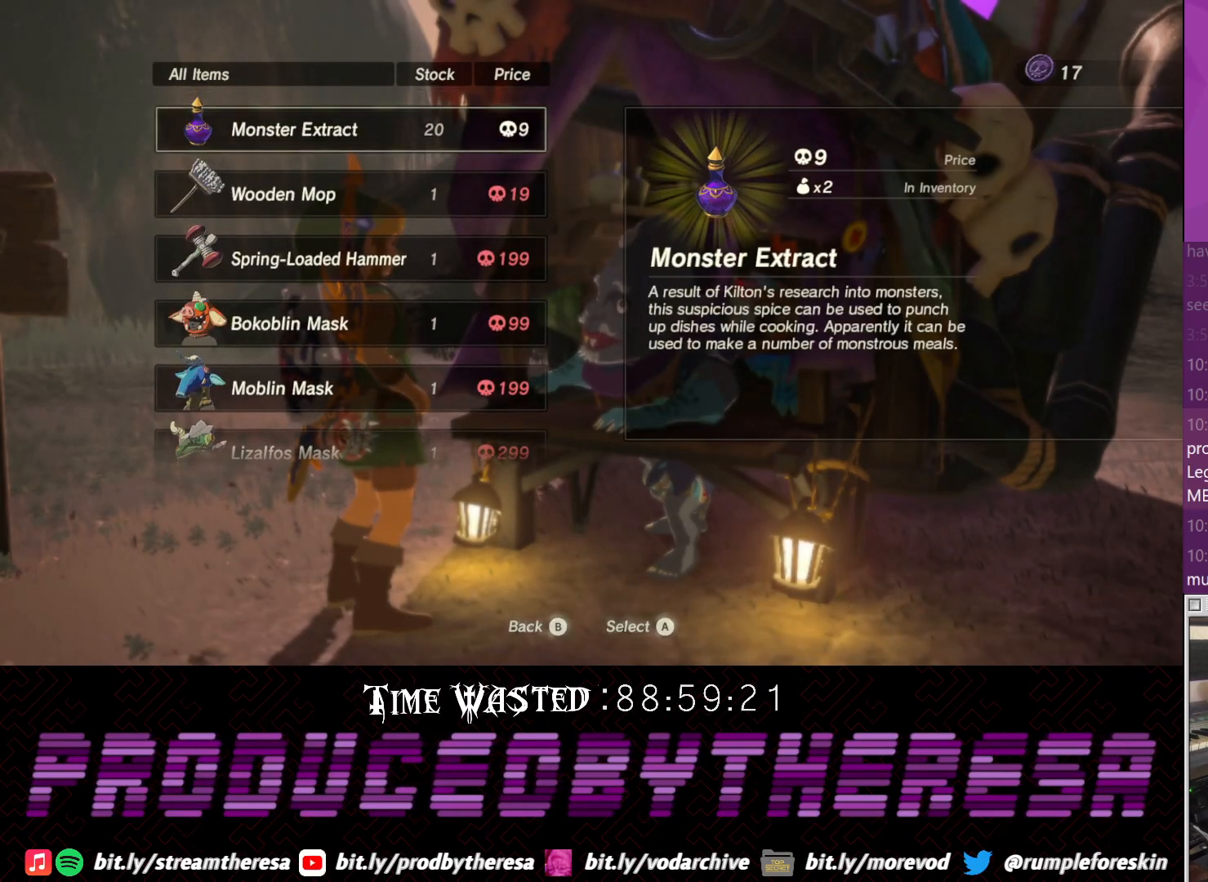
{"dt_ms": 500, "buttons": ["CROSS"], "left_stick": "center", "right_stick": "center", "events": [[267, "CROSS", "down"], [383, "CROSS", "up"], [450, "CROSS", "down"]]}
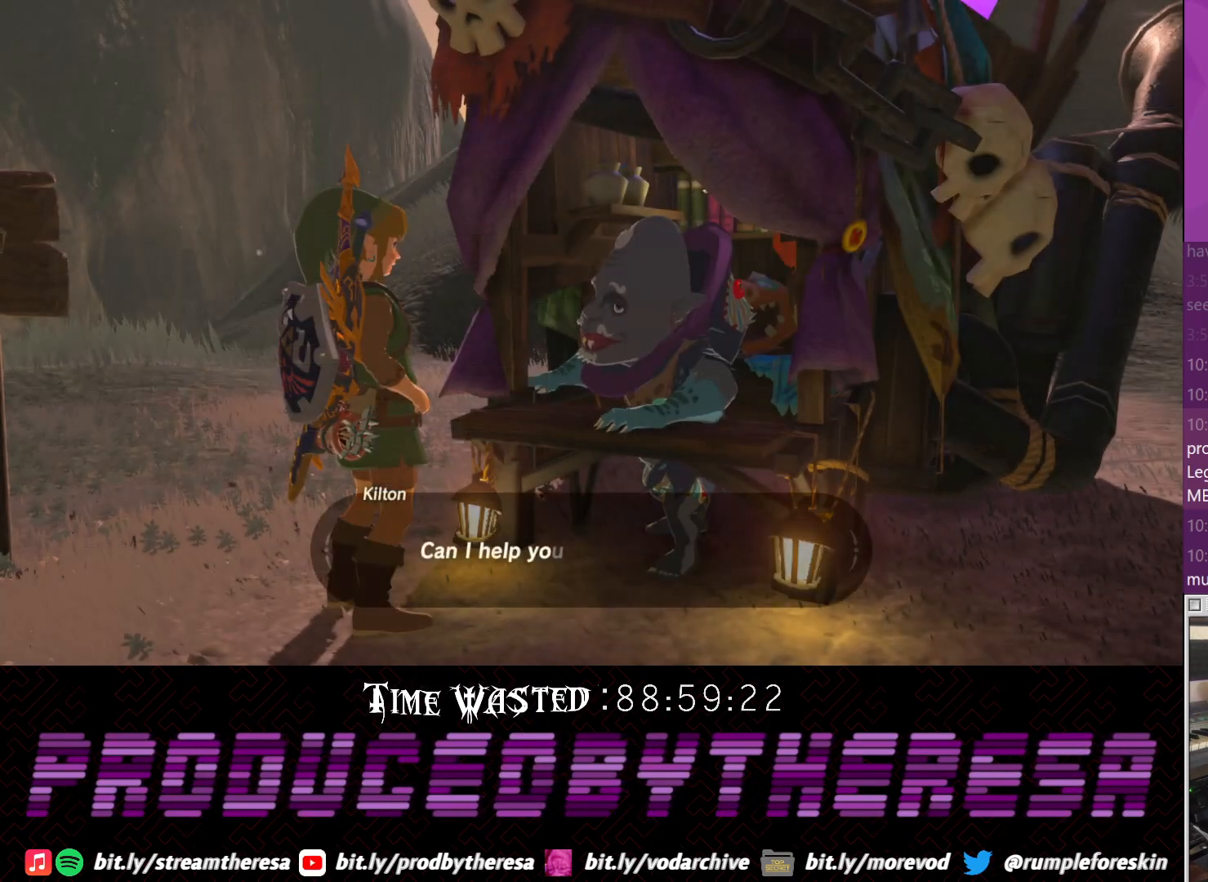
{"dt_ms": 500, "buttons": [], "left_stick": "center", "right_stick": "center", "events": [[67, "CROSS", "up"], [133, "CROSS", "down"], [217, "CROSS", "up"], [333, "CROSS", "down"], [400, "CROSS", "up"]]}
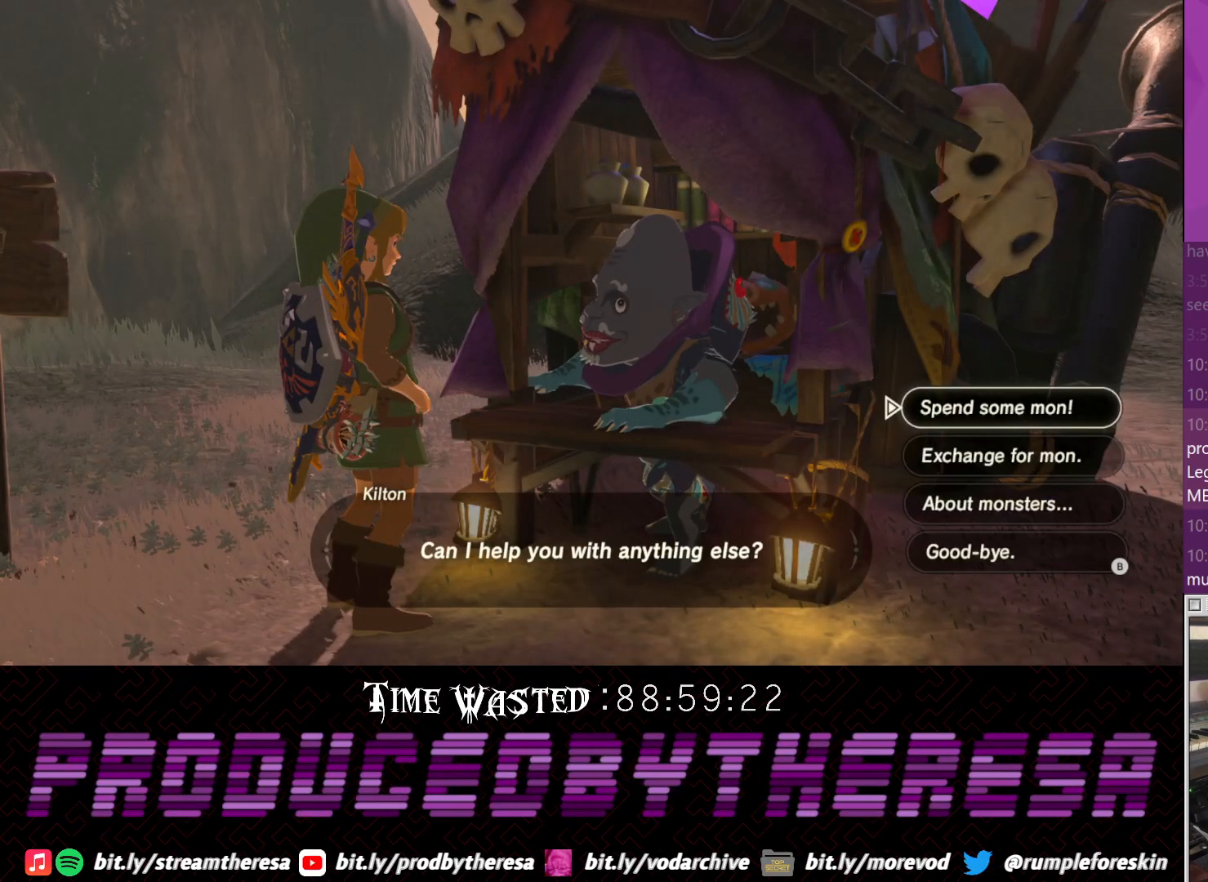
{"dt_ms": 500, "buttons": [], "left_stick": "center", "right_stick": "center", "events": [[17, "CROSS", "down"], [83, "CROSS", "up"], [217, "CROSS", "down"], [267, "CROSS", "up"], [400, "CROSS", "down"], [483, "CROSS", "up"]]}
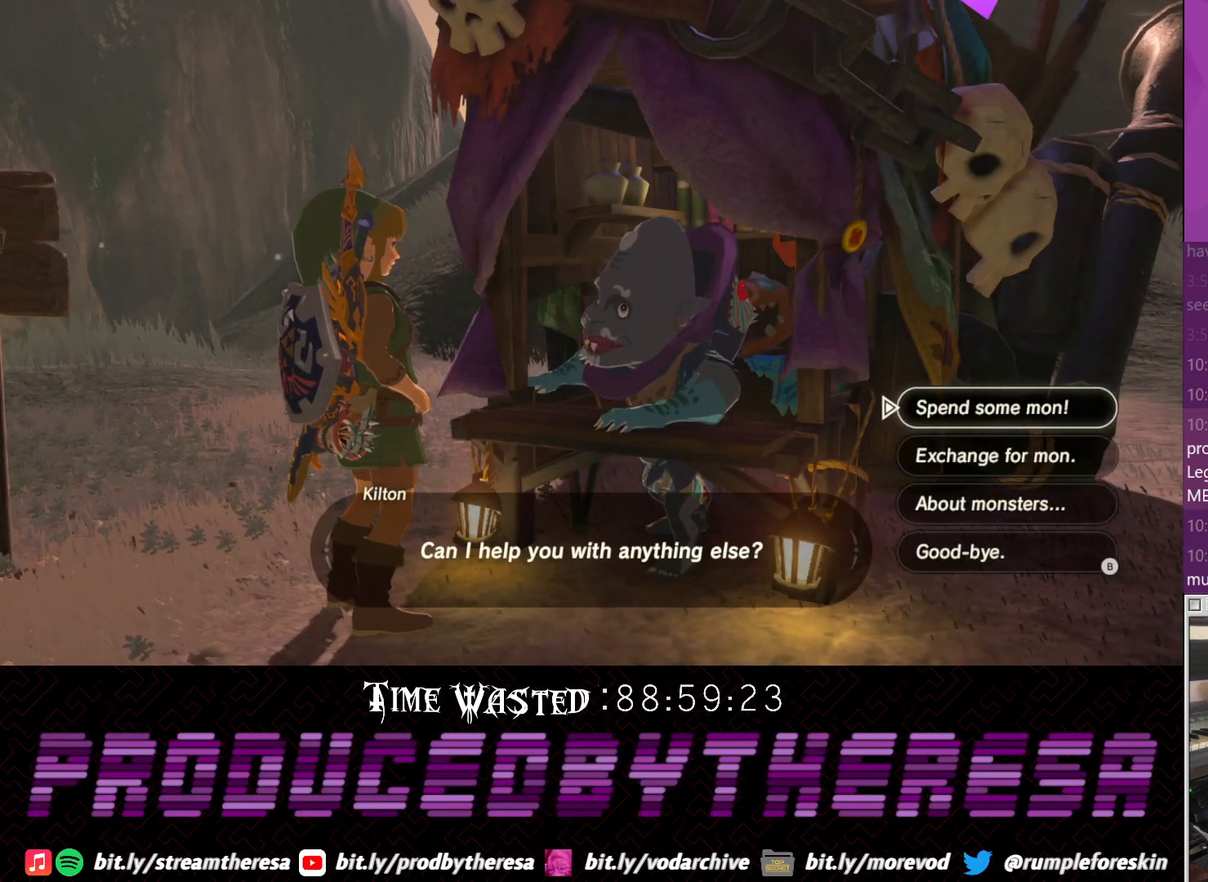
{"dt_ms": 500, "buttons": ["CROSS"], "left_stick": "center", "right_stick": "center", "events": [[83, "CROSS", "down"], [217, "CROSS", "up"], [283, "CROSS", "down"], [417, "CROSS", "up"], [467, "CROSS", "down"]]}
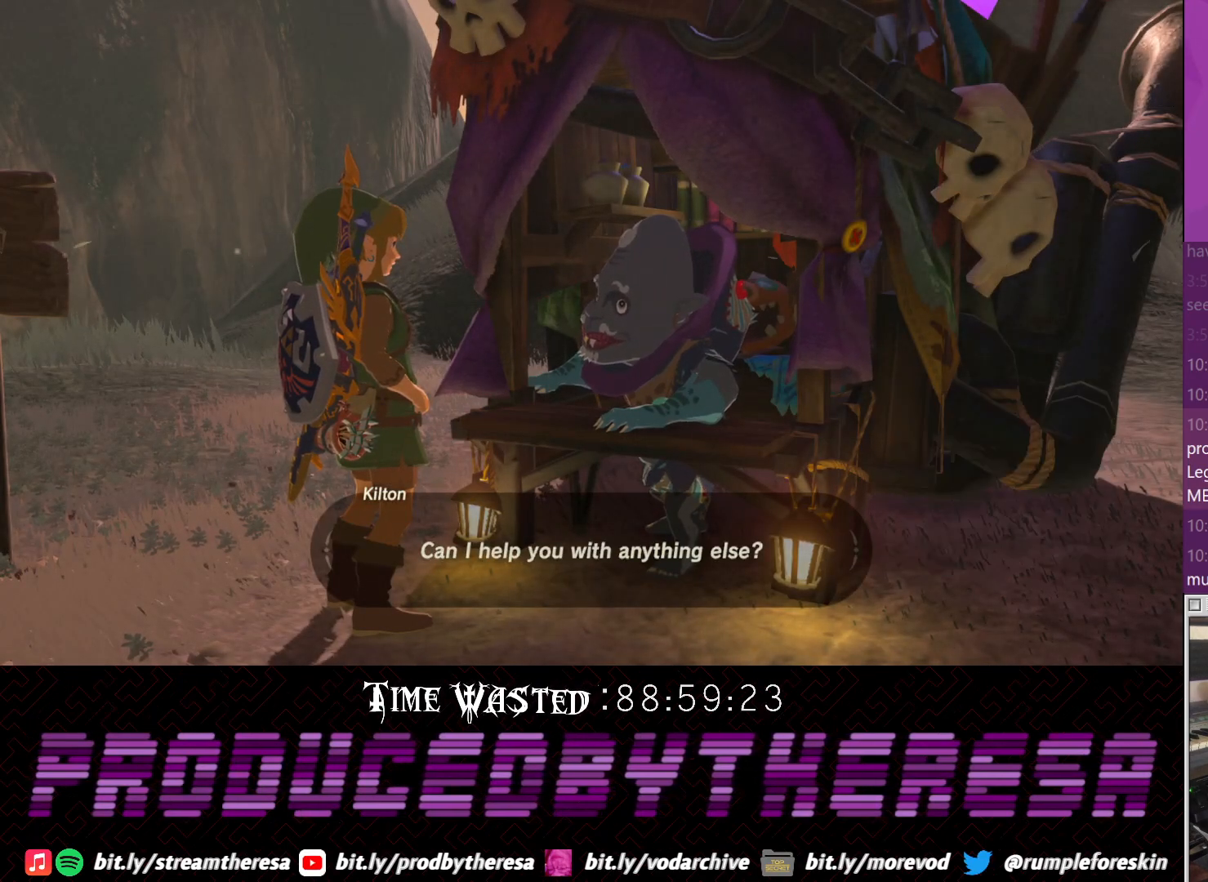
{"dt_ms": 500, "buttons": ["CROSS"], "left_stick": "center", "right_stick": "center", "events": [[50, "CROSS", "up"], [117, "CROSS", "down"], [233, "CROSS", "up"], [300, "CROSS", "down"], [417, "CROSS", "up"], [483, "CROSS", "down"]]}
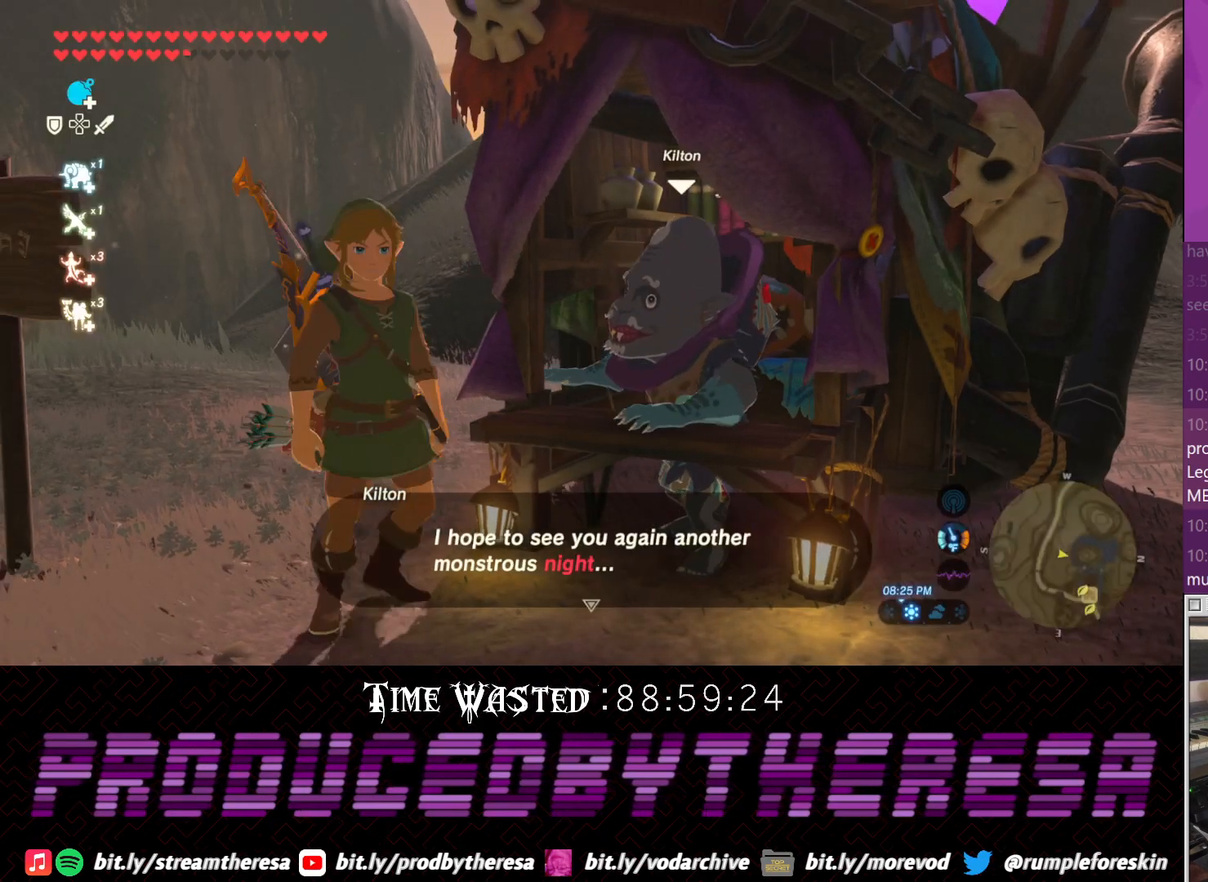
{"dt_ms": 500, "buttons": [], "left_stick": "down-left", "right_stick": "up-left", "events": [[50, "left_stick", "down-left"], [117, "CROSS", "up"], [183, "CROSS", "down"], [300, "CROSS", "up"], [450, "right_stick", "up-left"]]}
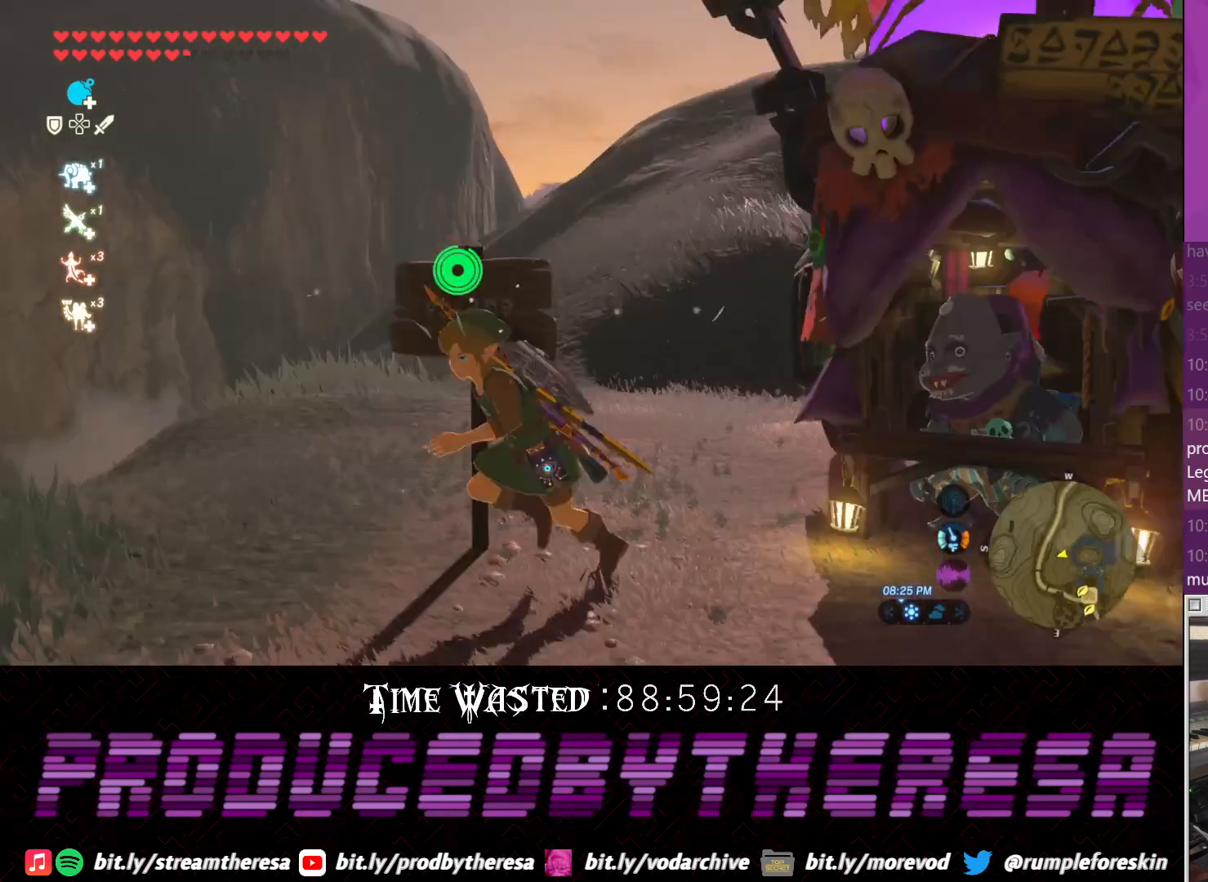
{"dt_ms": 500, "buttons": [], "left_stick": "down-right", "right_stick": "down-right", "events": [[50, "left_stick", "down"], [50, "right_stick", "left"], [450, "left_stick", "down-right"], [450, "right_stick", "down-right"]]}
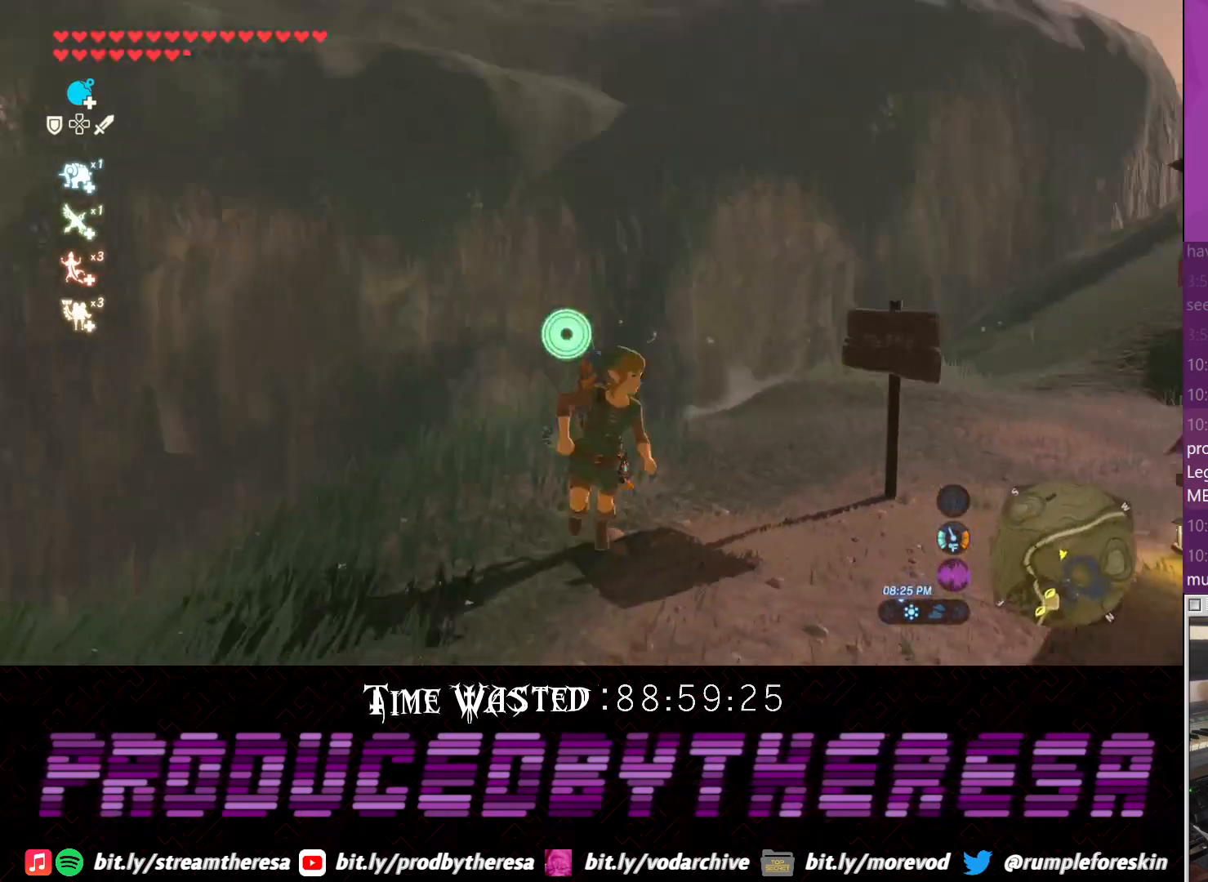
{"dt_ms": 500, "buttons": [], "left_stick": "down-right", "right_stick": "right", "events": [[250, "right_stick", "right"]]}
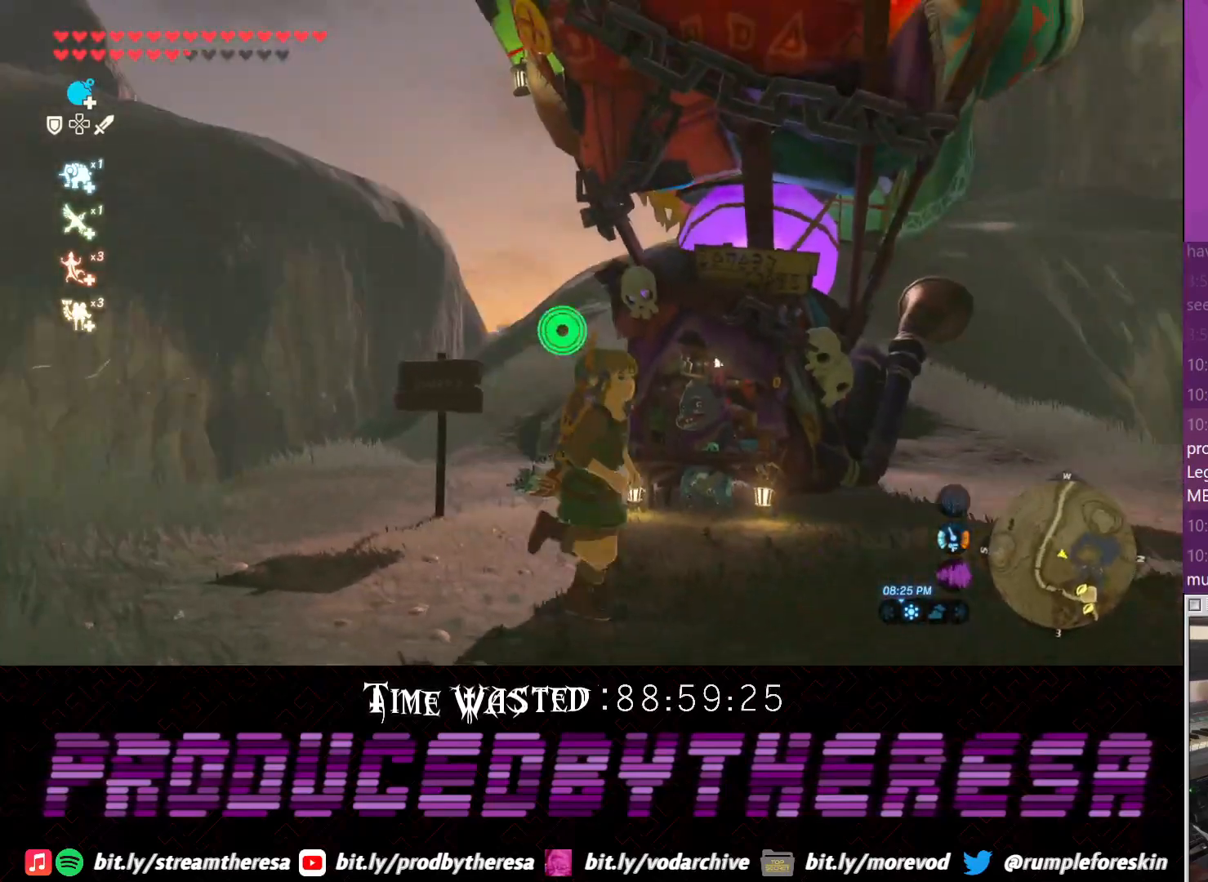
{"dt_ms": 500, "buttons": [], "left_stick": "up-right", "right_stick": "down-right", "events": [[83, "right_stick", "up-right"], [133, "left_stick", "up-right"], [450, "right_stick", "down-right"]]}
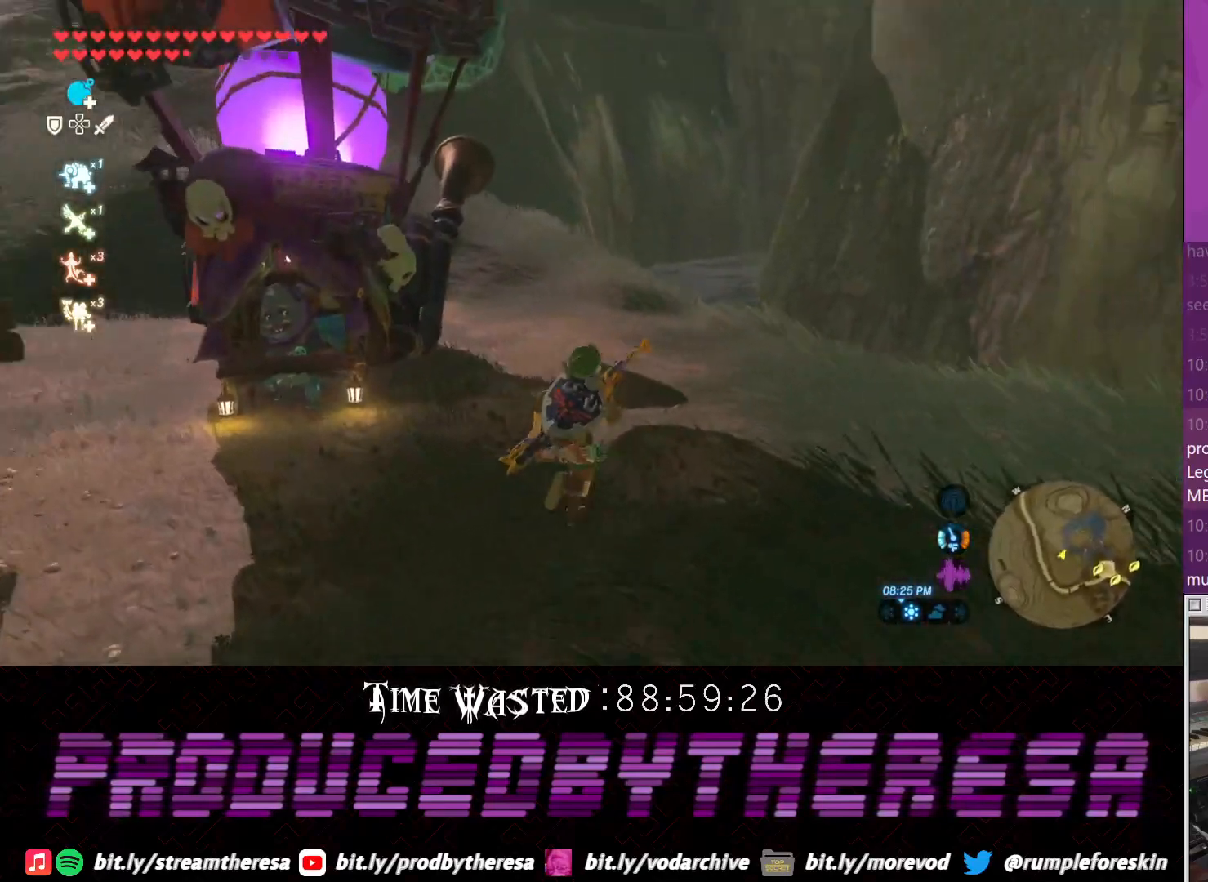
{"dt_ms": 1000, "buttons": [], "left_stick": "down", "right_stick": "down-right", "events": [[300, "right_stick", "center"], [467, "right_stick", "right"], [533, "right_stick", "down-right"], [667, "left_stick", "right"], [833, "left_stick", "down-right"], [933, "left_stick", "down"]]}
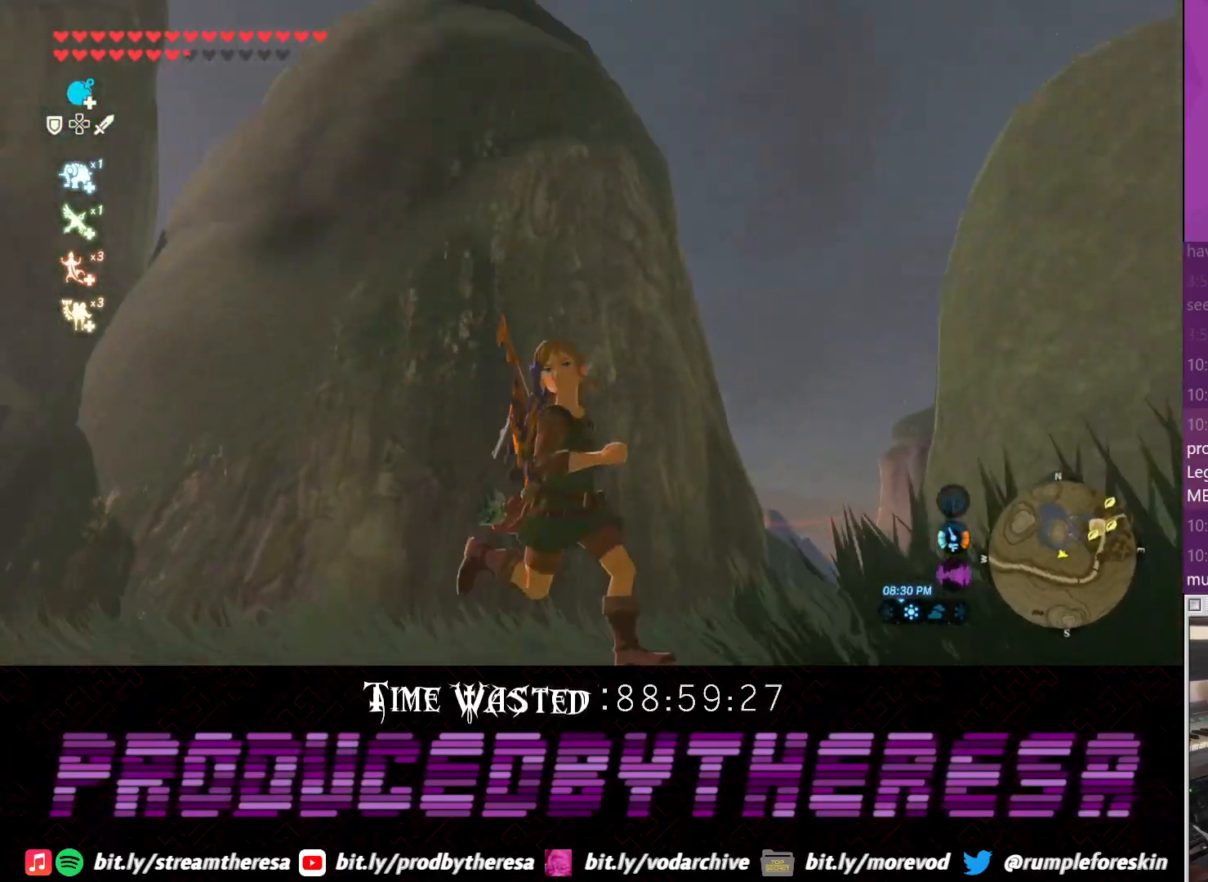
{"dt_ms": 500, "buttons": [], "left_stick": "center", "right_stick": "left", "events": [[50, "right_stick", "center"], [183, "left_stick", "center"], [233, "right_stick", "down-left"], [500, "right_stick", "left"]]}
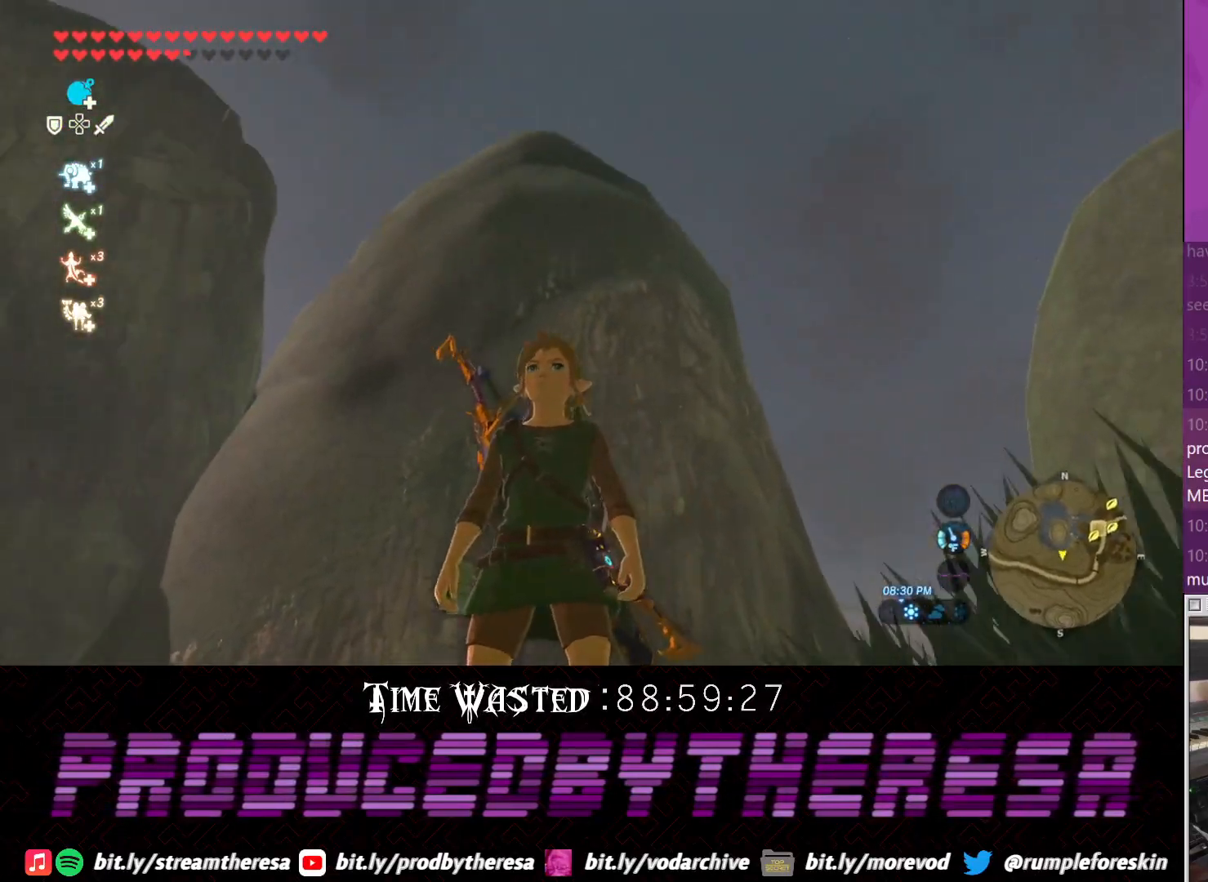
{"dt_ms": 500, "buttons": [], "left_stick": "up-right", "right_stick": "up-right", "events": [[117, "right_stick", "up"], [183, "right_stick", "up-right"], [300, "left_stick", "up-right"]]}
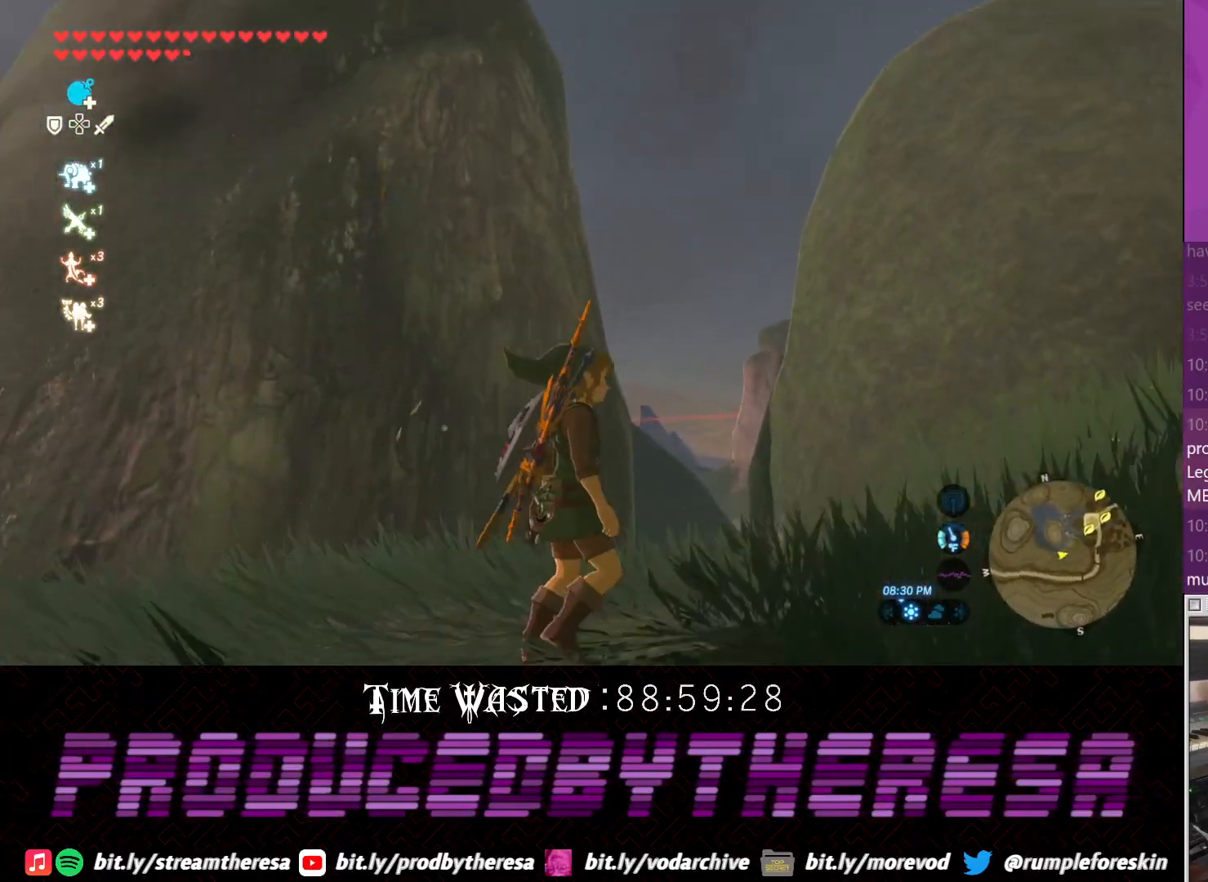
{"dt_ms": 500, "buttons": [], "left_stick": "right", "right_stick": "down-right", "events": [[250, "right_stick", "down-right"], [317, "left_stick", "right"]]}
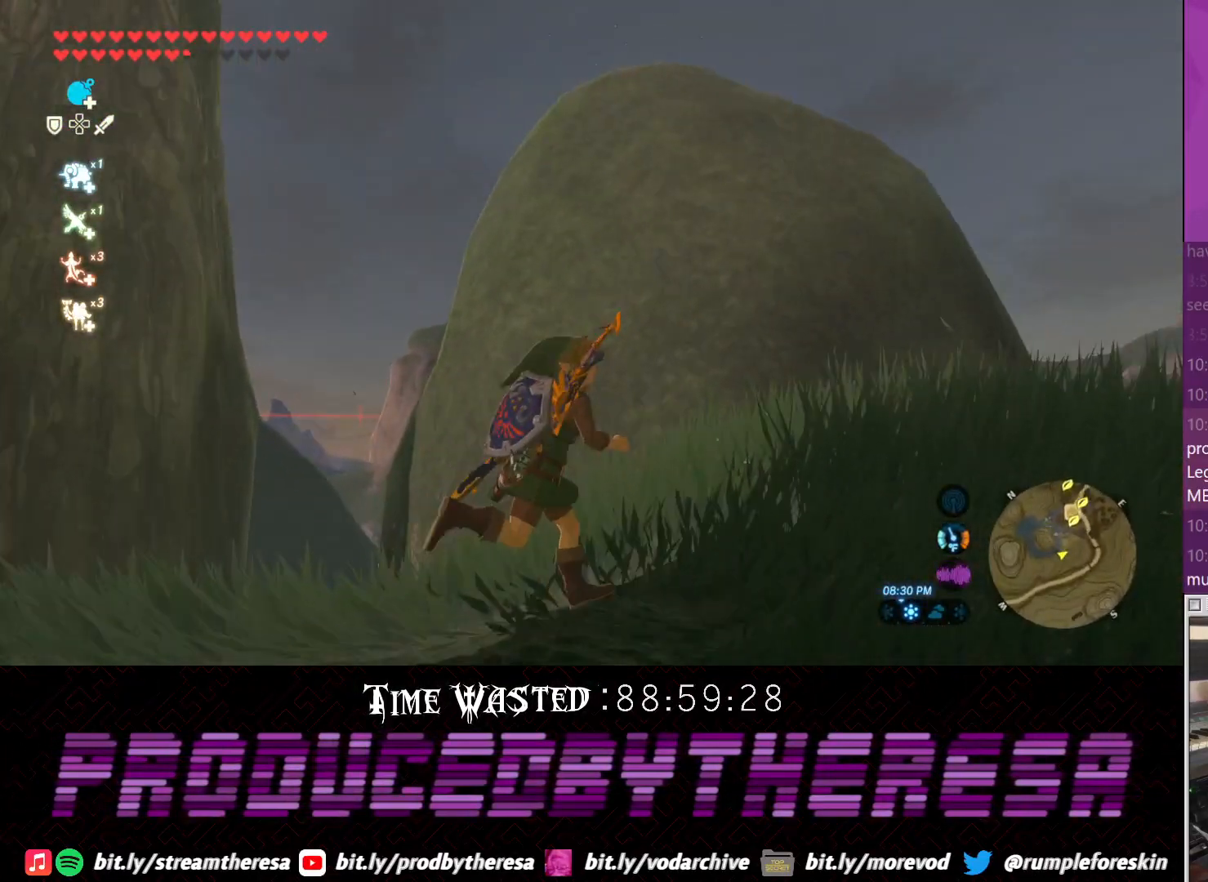
{"dt_ms": 500, "buttons": [], "left_stick": "up-right", "right_stick": "up", "events": [[133, "left_stick", "up-right"], [133, "right_stick", "center"], [333, "right_stick", "up-left"], [400, "right_stick", "up"]]}
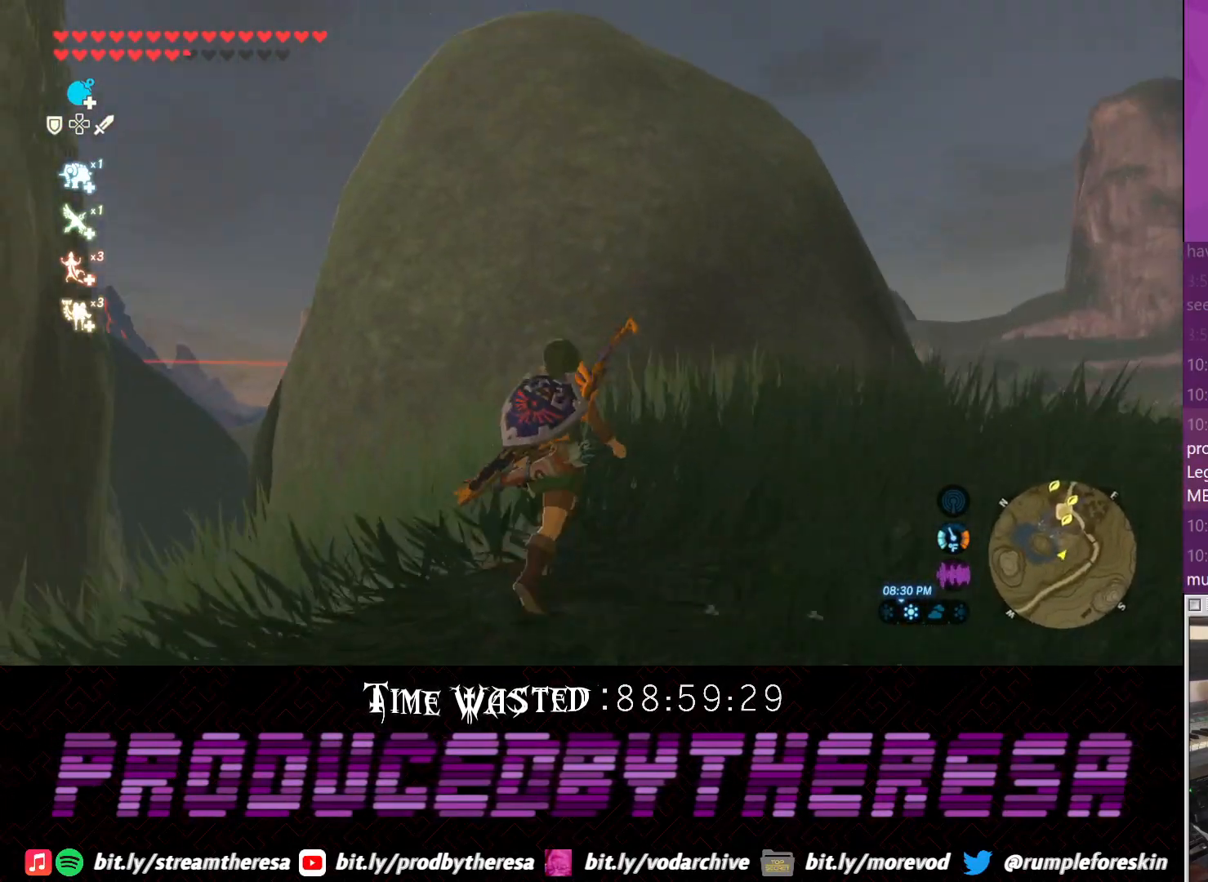
{"dt_ms": 500, "buttons": ["CROSS"], "left_stick": "up-right", "right_stick": "center", "events": [[83, "right_stick", "center"], [217, "CROSS", "down"]]}
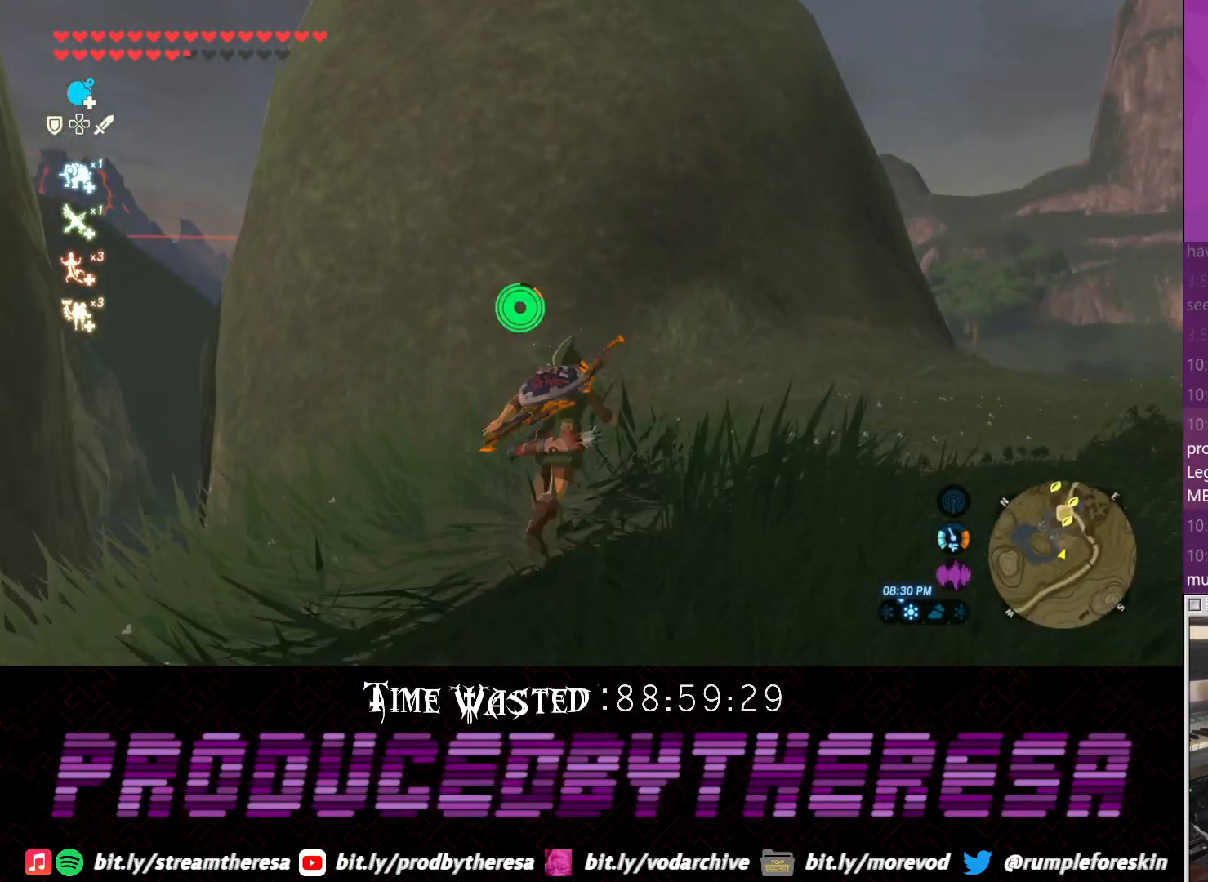
{"dt_ms": 500, "buttons": ["CROSS"], "left_stick": "up-right", "right_stick": "center", "events": []}
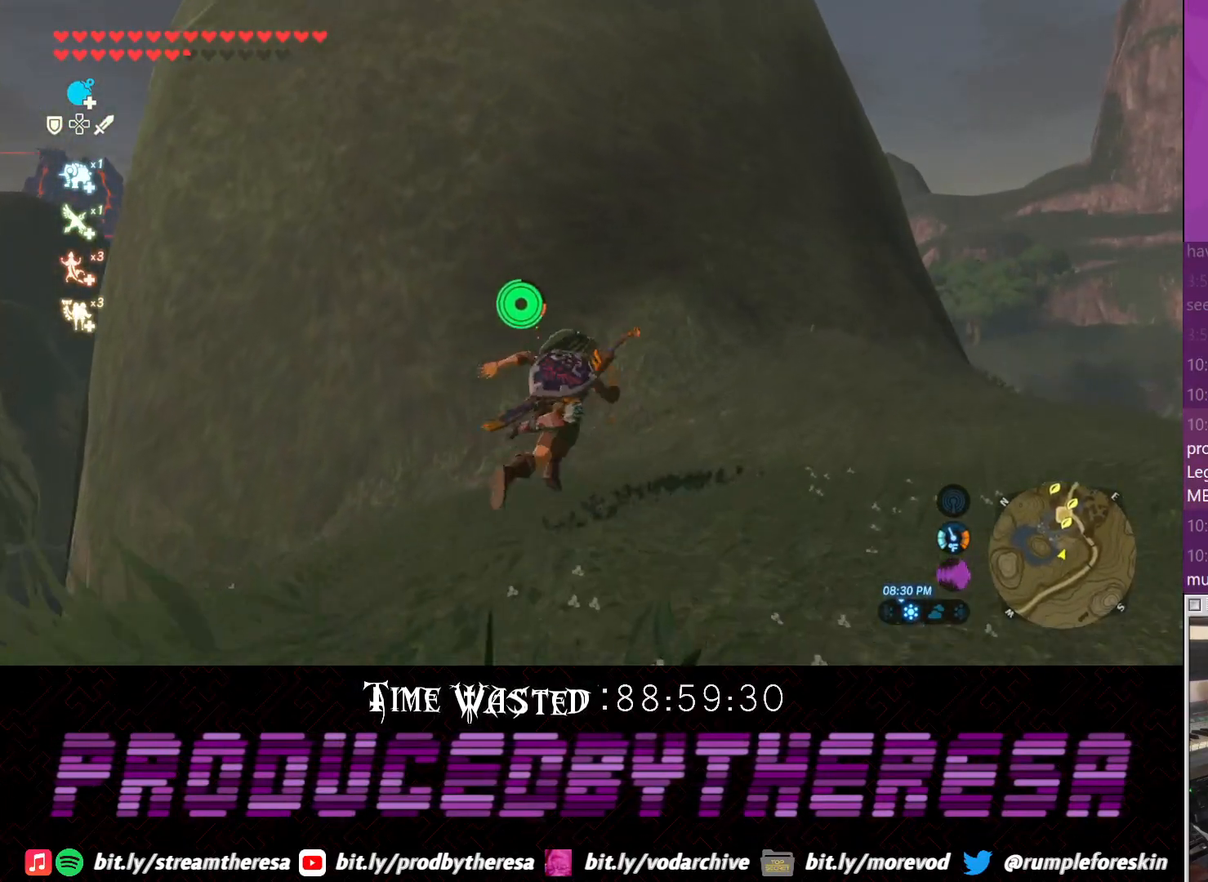
{"dt_ms": 500, "buttons": ["CROSS"], "left_stick": "up", "right_stick": "center", "events": [[183, "left_stick", "up"]]}
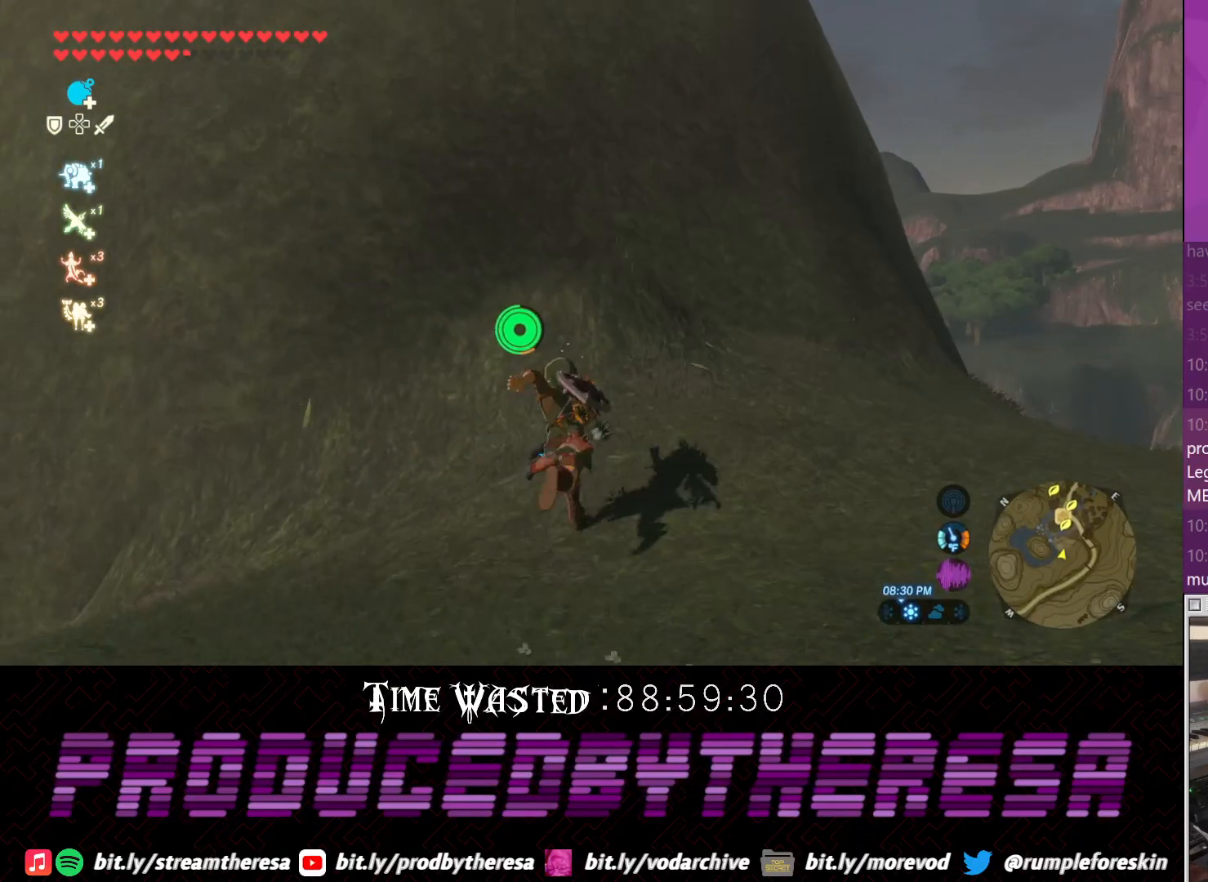
{"dt_ms": 500, "buttons": [], "left_stick": "up", "right_stick": "center", "events": [[50, "CROSS", "up"]]}
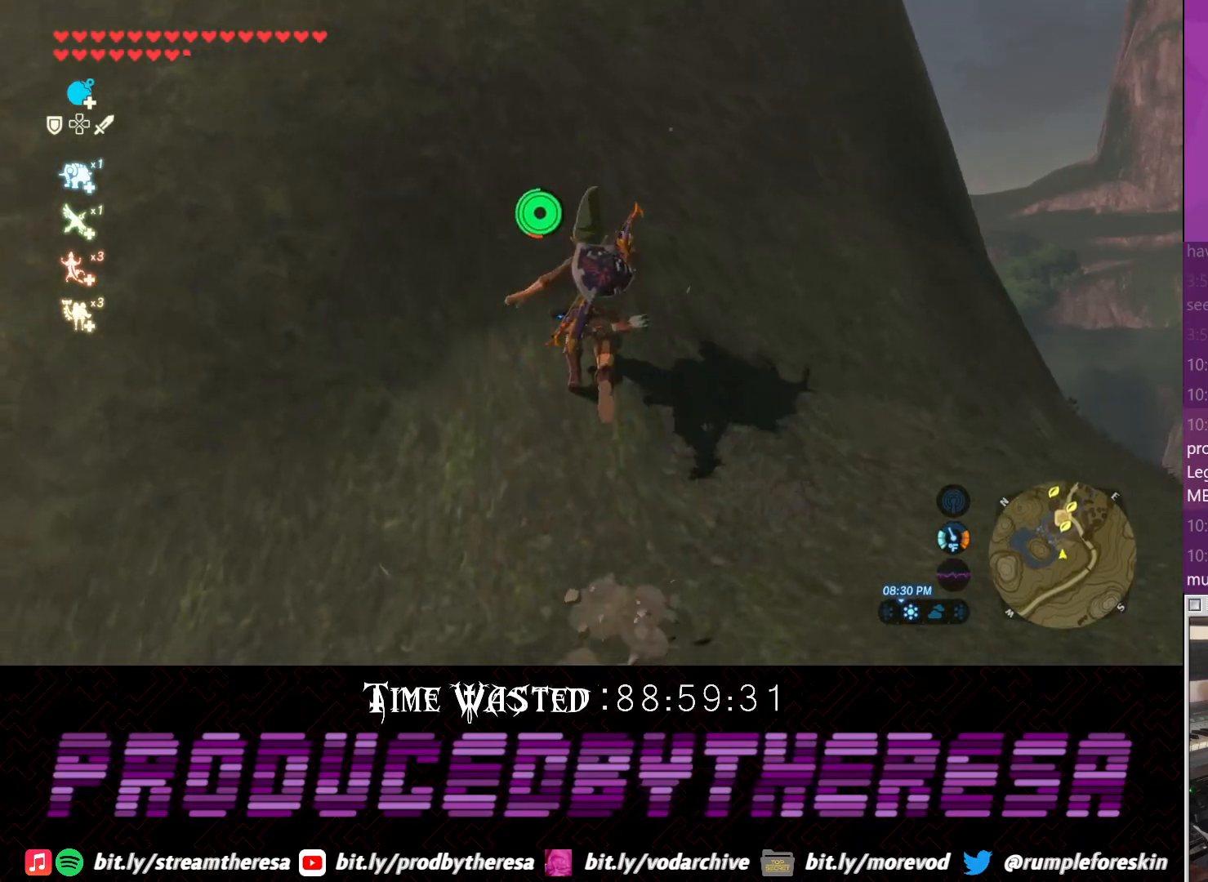
{"dt_ms": 500, "buttons": [], "left_stick": "up", "right_stick": "center", "events": []}
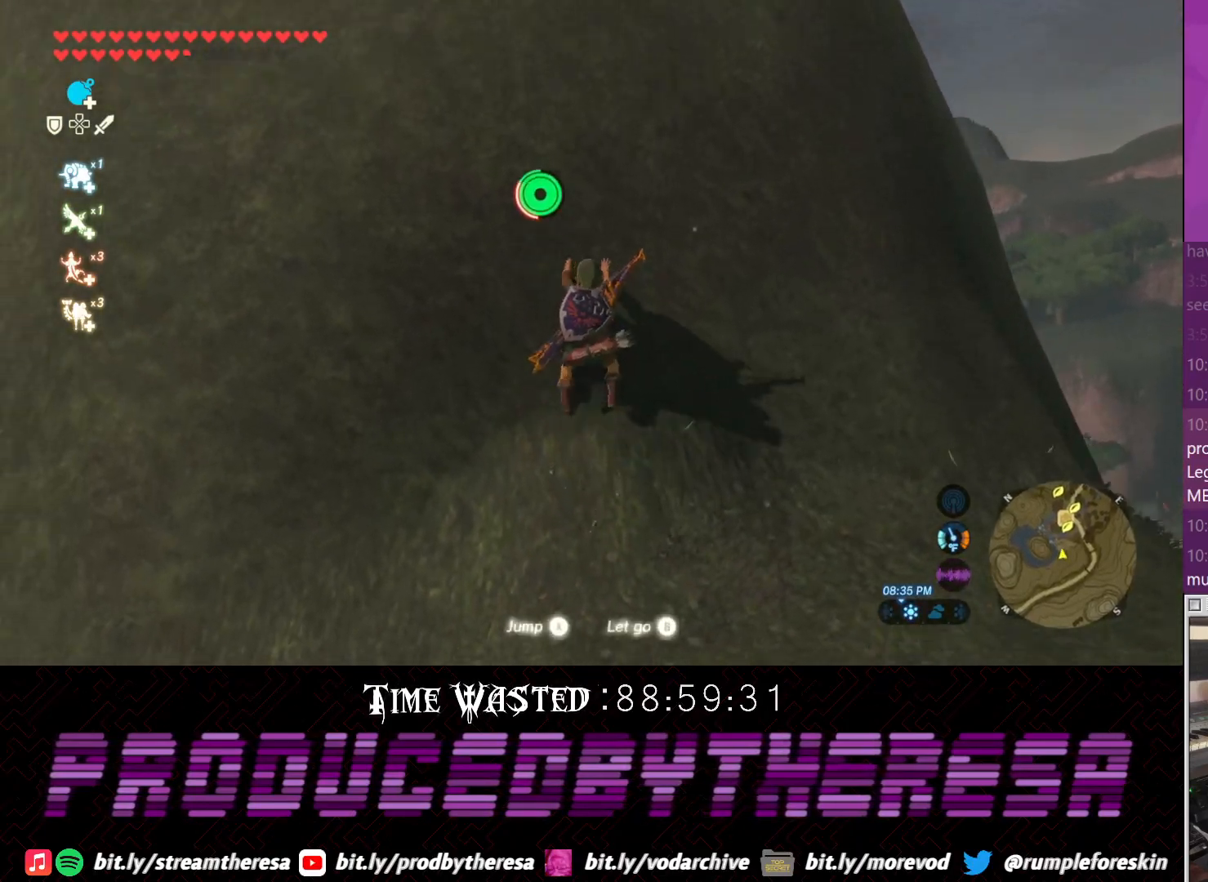
{"dt_ms": 500, "buttons": [], "left_stick": "up", "right_stick": "center", "events": []}
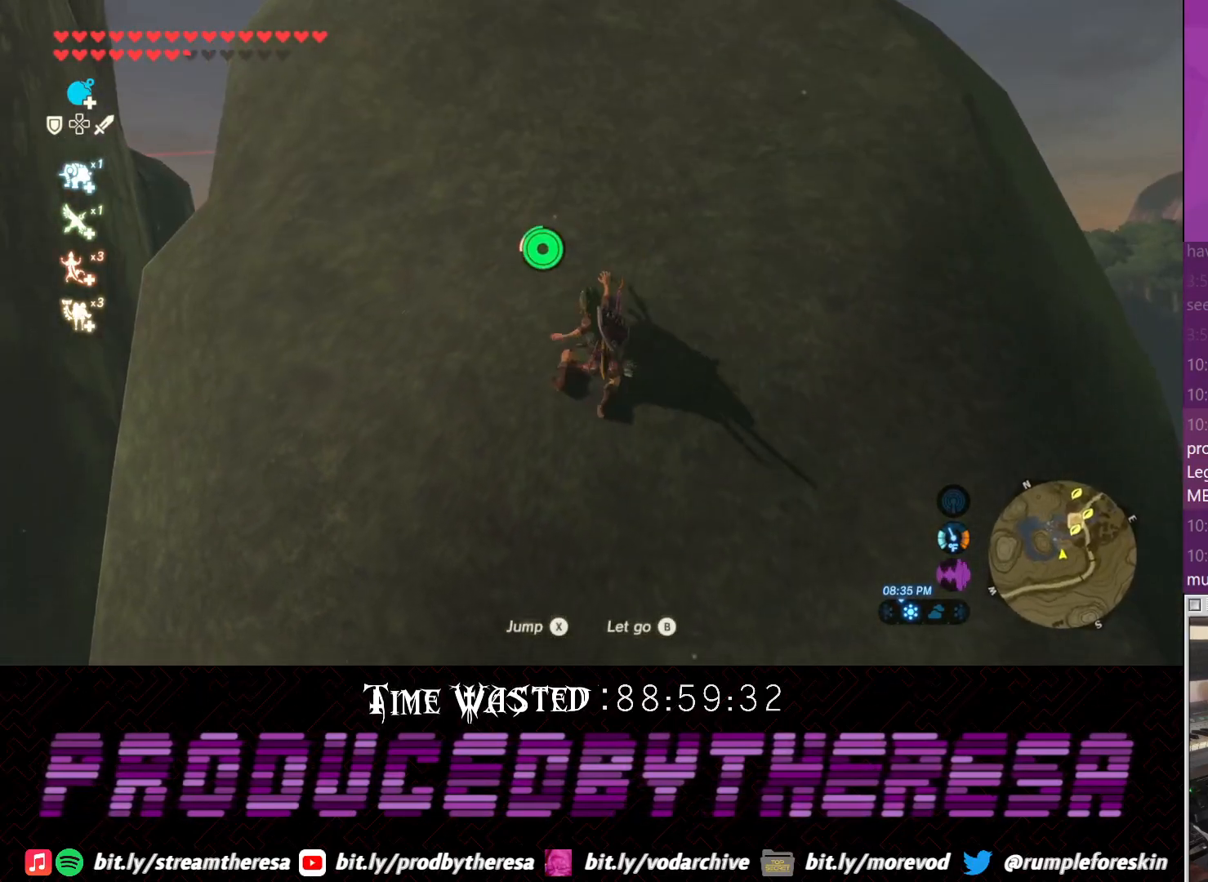
{"dt_ms": 1000, "buttons": [], "left_stick": "up", "right_stick": "center"}
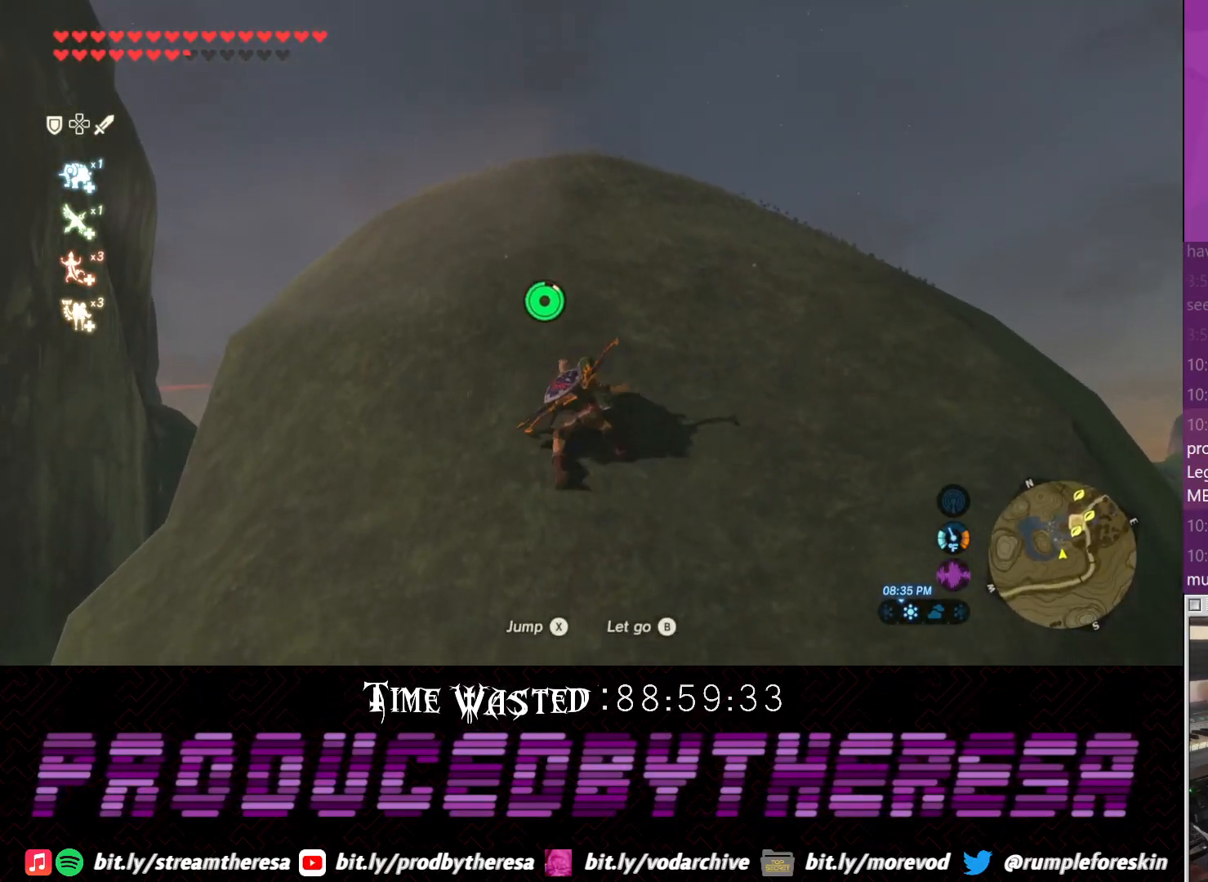
{"dt_ms": 500, "buttons": [], "left_stick": "up", "right_stick": "center", "events": []}
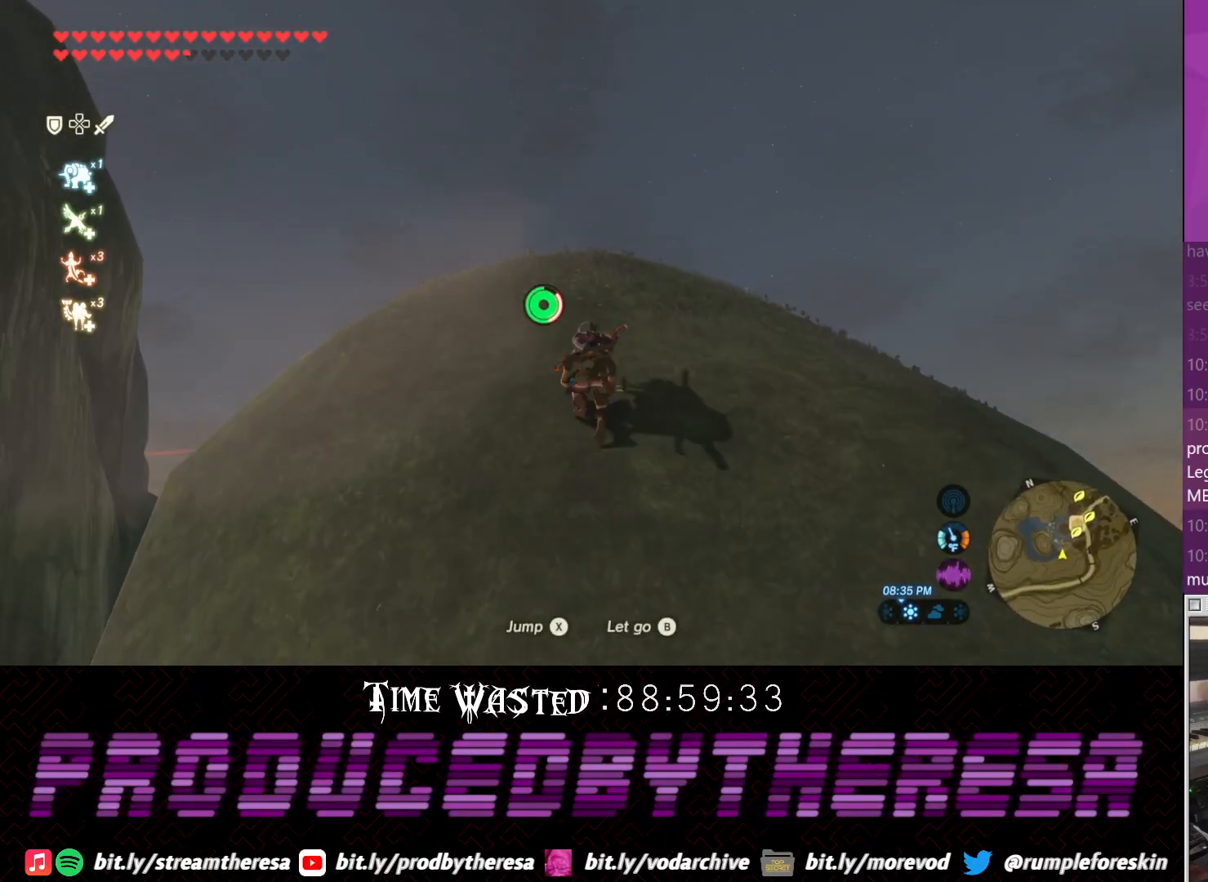
{"dt_ms": 500, "buttons": [], "left_stick": "up", "right_stick": "center", "events": [[117, "right_stick", "up-right"], [300, "right_stick", "center"]]}
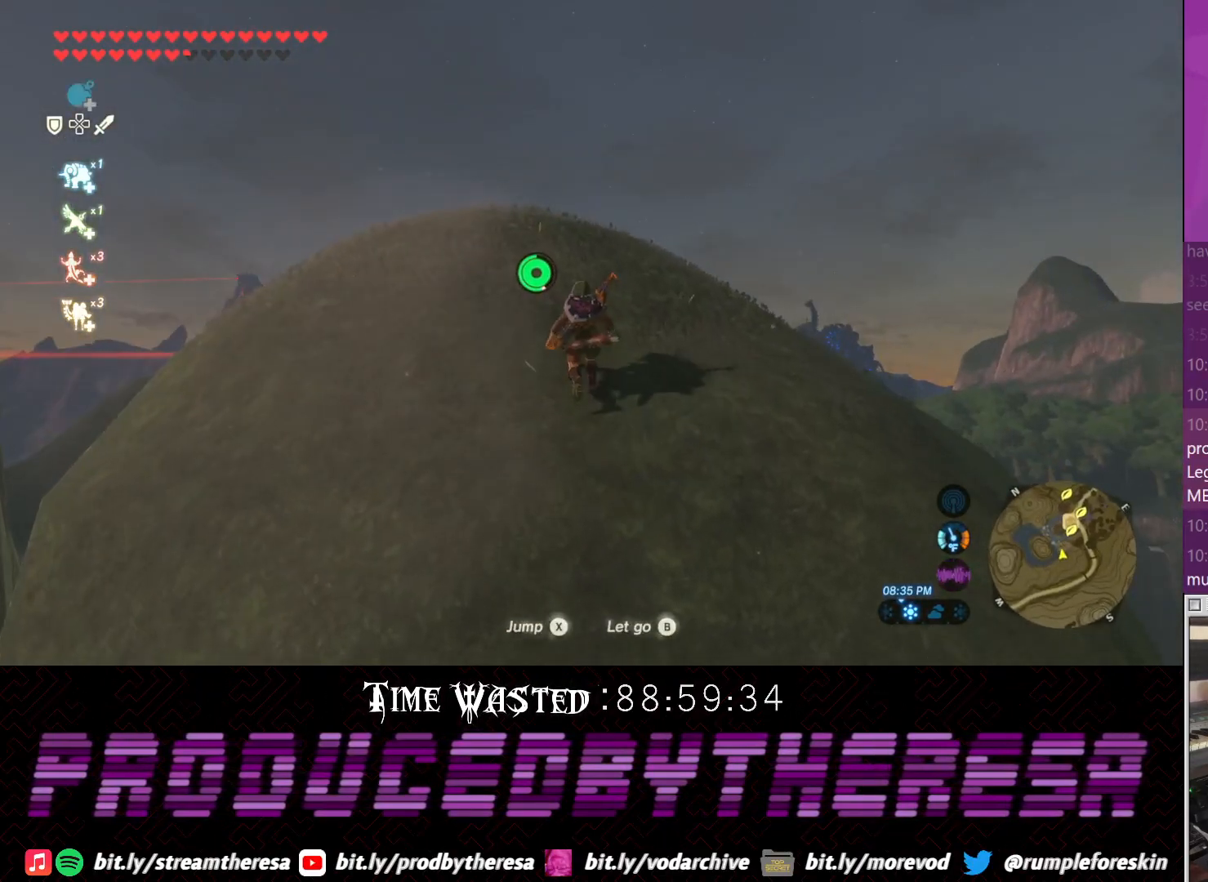
{"dt_ms": 500, "buttons": [], "left_stick": "up", "right_stick": "up", "events": [[250, "right_stick", "up"]]}
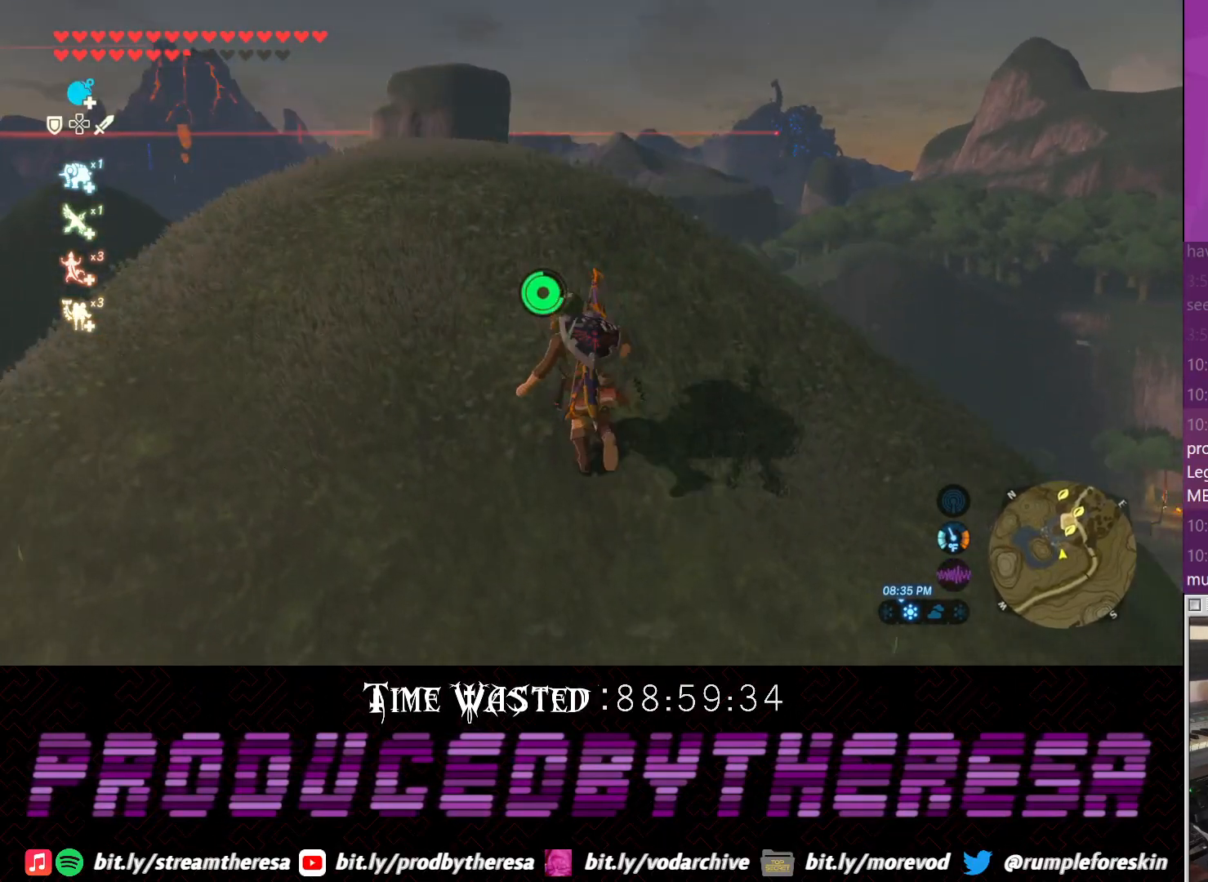
{"dt_ms": 1000, "buttons": [], "left_stick": "up", "right_stick": "up", "events": [[133, "right_stick", "left"], [150, "left_stick", "up-left"], [400, "left_stick", "up"], [517, "right_stick", "center"], [833, "right_stick", "up"]]}
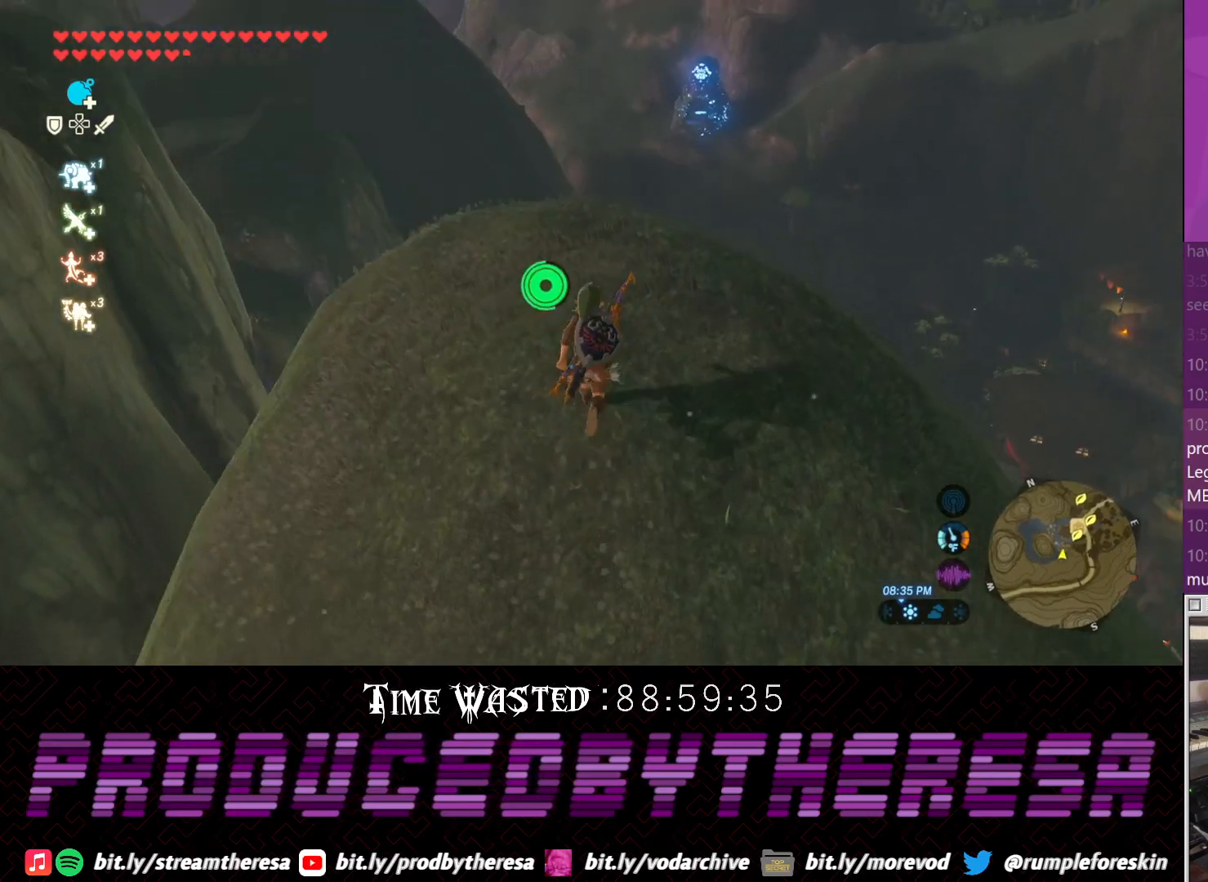
{"dt_ms": 500, "buttons": [], "left_stick": "up", "right_stick": "down-right", "events": [[100, "right_stick", "center"], [333, "right_stick", "down"], [400, "right_stick", "down-right"]]}